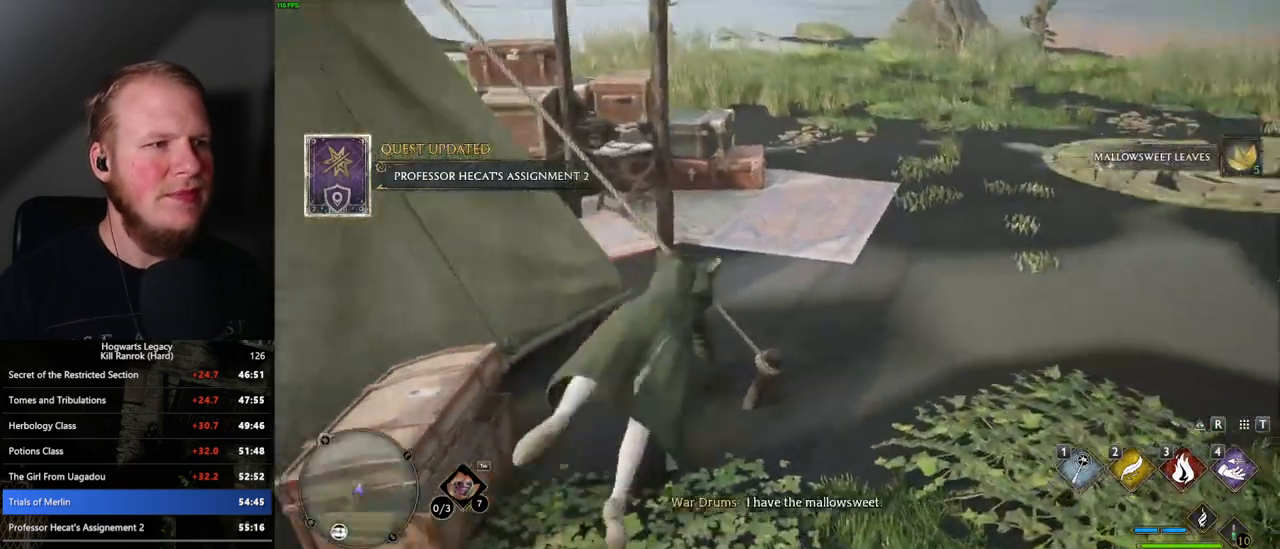
Gameplay with keyboard and mouse; each line is a JSON object with the keys and mouse buttons held at the frame after it. "events" lists presses ("down") and releases ("up") of ".", "/", "0", "1", "2", "3", "4", "5", "6", "7", "8", "9", "a", "alt_l", "alt_r", "b", "backslash", "backspace", "c", "caps_lock", "comma", "ctrl_l", "ctrl_r", "d", "e", "equals", "escape", "f", "f1", "f10", "f11", "f12", "f2", "f3", "f4", "f5", "f6", "f7", "f8", "f9", "g", "h", "i", "j", "k", "l", "lbracket", "m", "minus", "n", "o", "p", "q", "quote", "r", "rbracket", "return", "s", "semicolon", "shift_l", "shift_r", "space", "super_l", "super_r", "t", "tab", "tilde", "u", "v", "w", "x", "y", "z", "mouse_left", "mouse_wheel", "mouse_right", "mouse_mb4" and "mouse_mb5" between this image and that frame as [ms after this image, input, new state], when the widget could be followed in between. "mouse_left", "mouse_wheel", "mouse_right", "mouse_mb4", "mouse_mb5" = the "left", "wheel", "right", "mb4", "mb5" buttons of the "mouse" list. No other keys are recorded. "wheel" means that the mouse wheel is clicked or scrolled. Mouse movement is not recorded.
{"keys": ["d", "w"], "mouse": [], "events": [[34, "shift_l", "up"]]}
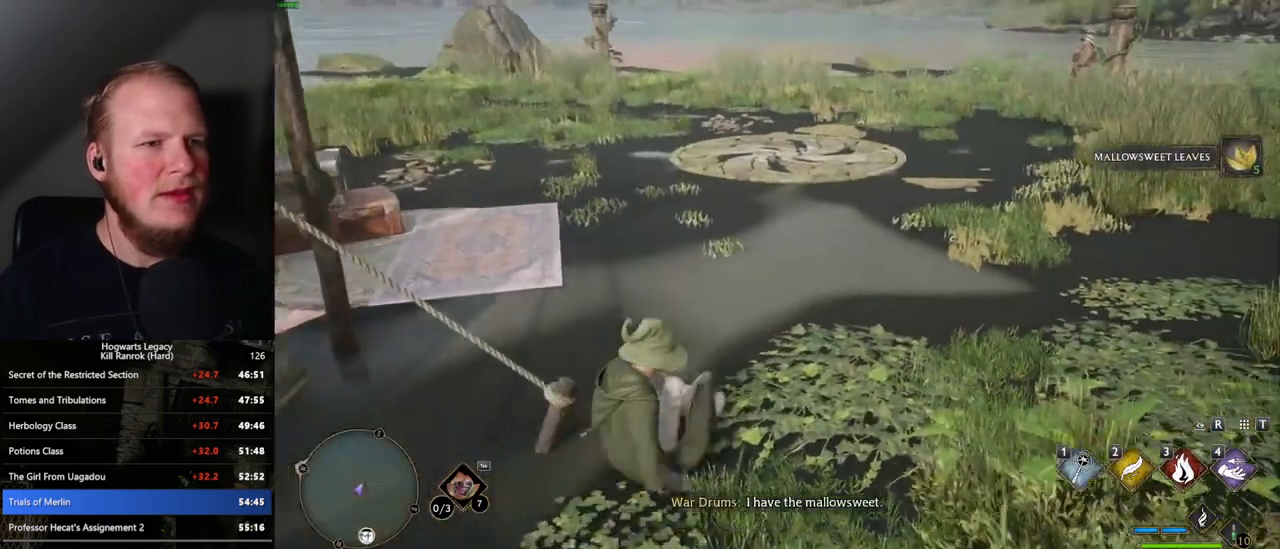
{"keys": ["w"], "mouse": [], "events": [[467, "d", "up"]]}
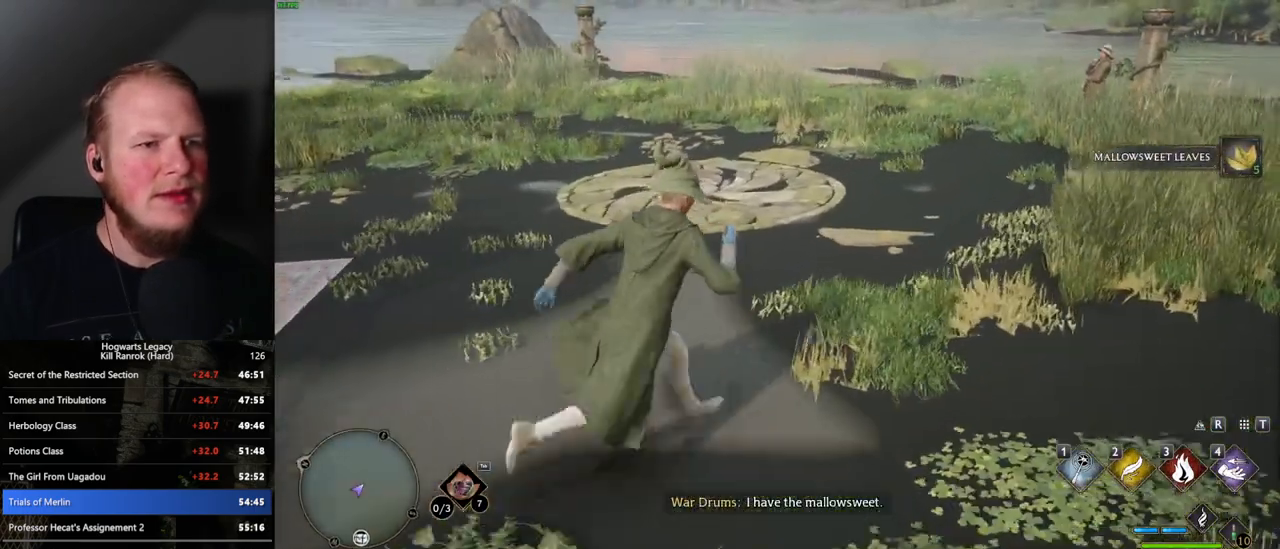
{"keys": ["w"], "mouse": [], "events": []}
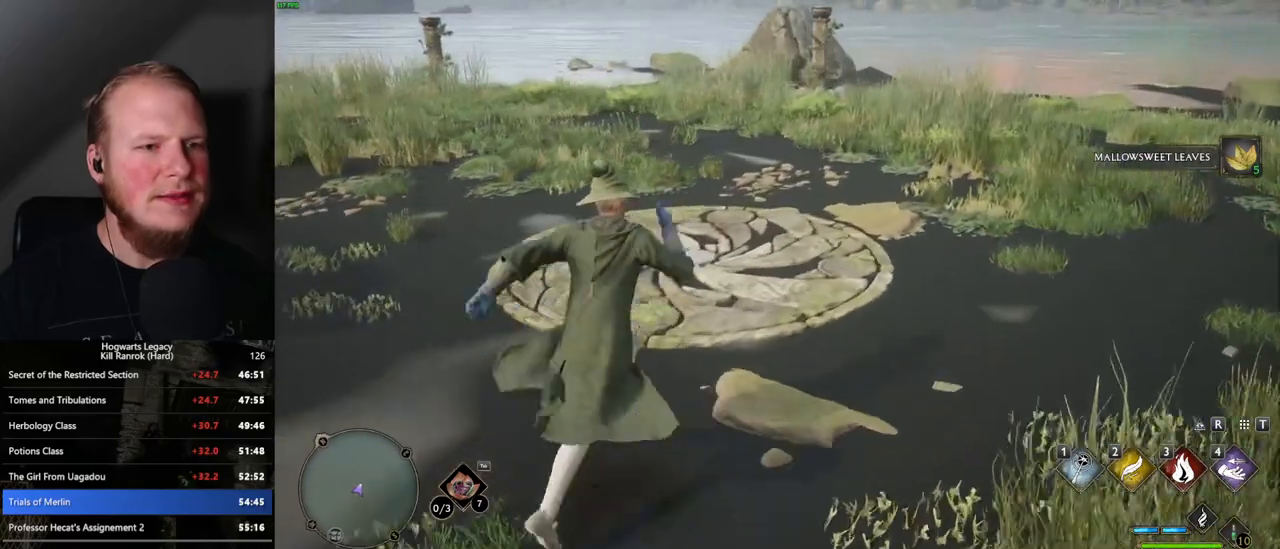
{"keys": [], "mouse": [], "events": [[100, "w", "up"]]}
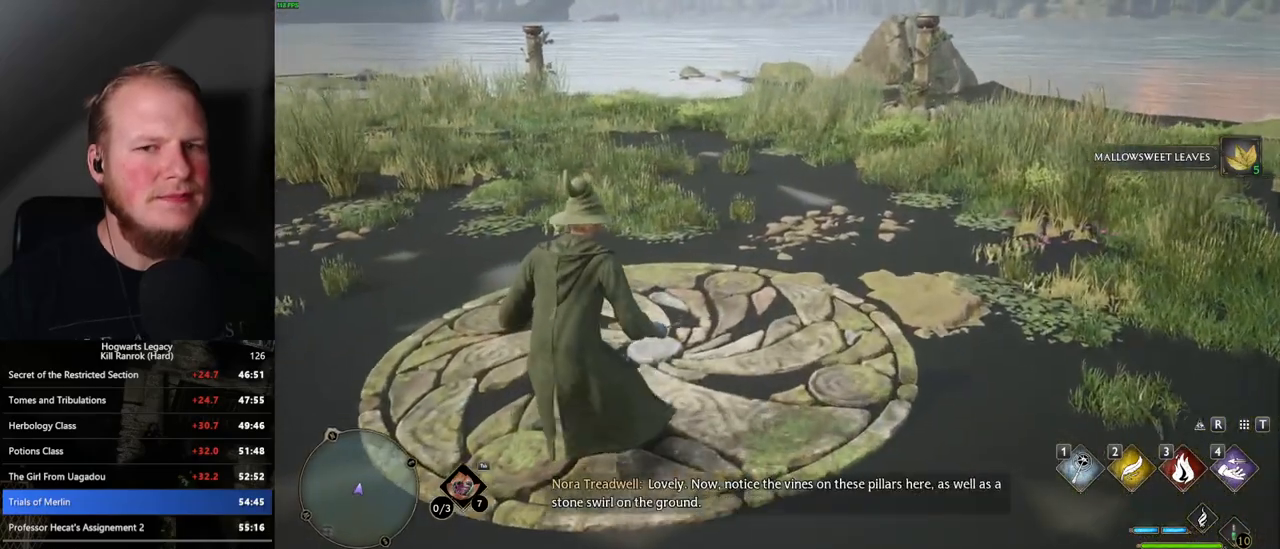
{"keys": [], "mouse": [], "events": [[234, "d", "down"], [250, "w", "down"], [417, "d", "up"], [467, "w", "up"]]}
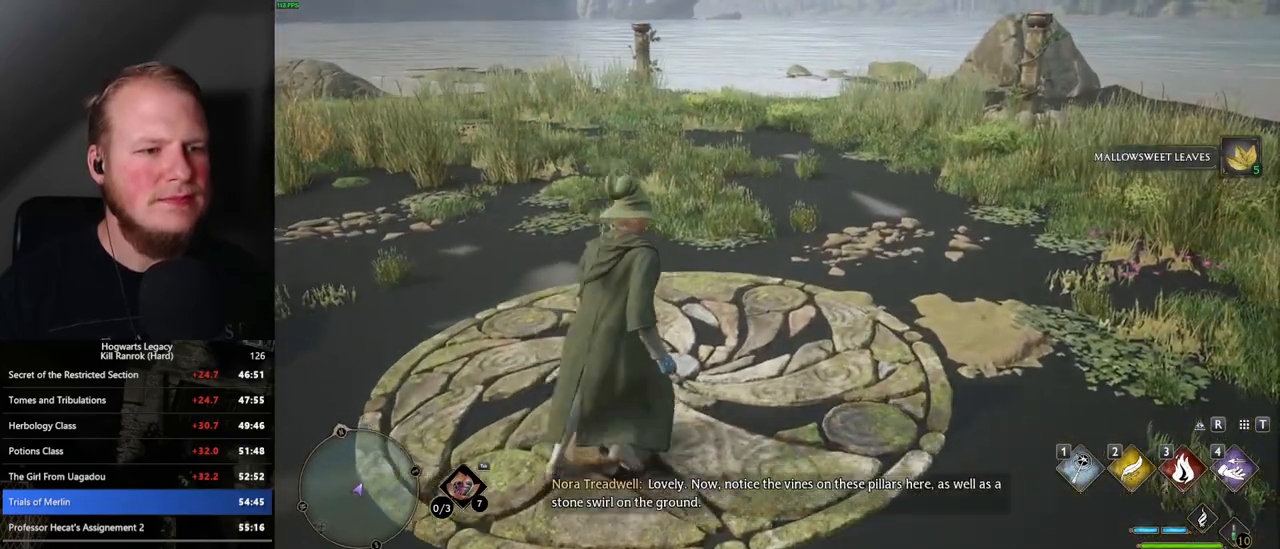
{"keys": ["d", "w"], "mouse": [], "events": [[467, "d", "down"], [467, "w", "down"]]}
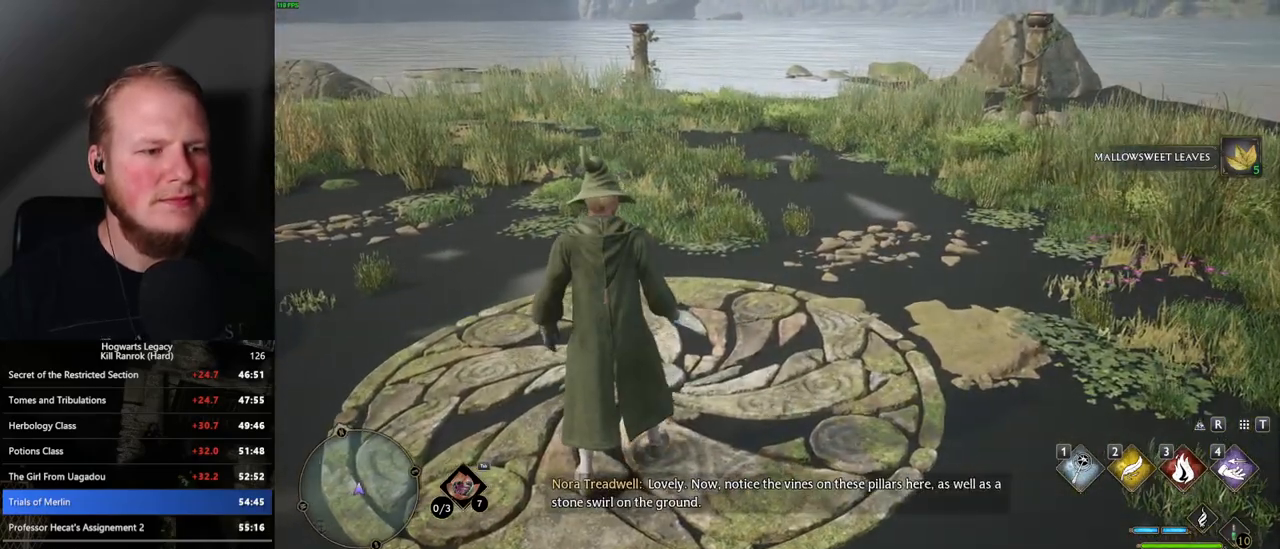
{"keys": [], "mouse": [], "events": [[117, "d", "up"], [150, "w", "up"]]}